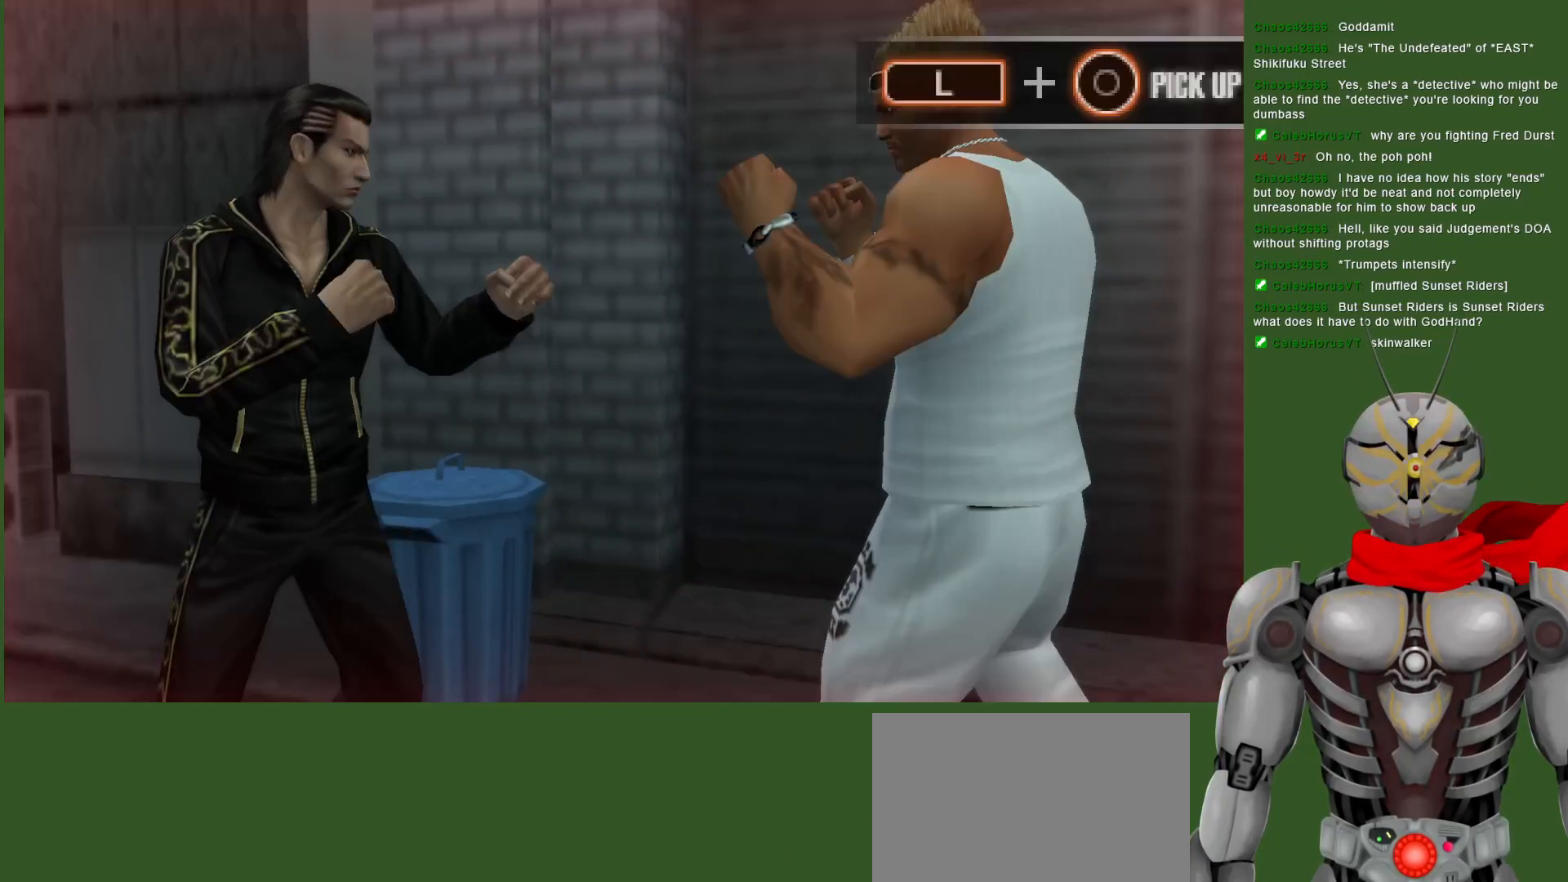
Gameplay with a controller (PlayStation layout); each line is a JSON object with the inputs held at the frame after it (dt_ms = milliseconds from this image to that frame). "events" lists button and stick changes between this image and that frame as [ms after this image, input, new state], when the widget could be followed in between.
{"dt_ms": 500, "buttons": ["SQUARE", "DPAD_DOWN"], "left_stick": "center", "right_stick": "center", "events": [[67, "TRIANGLE", "up"], [217, "SQUARE", "down"], [317, "DPAD_DOWN", "down"], [350, "SQUARE", "up"], [417, "SQUARE", "down"]]}
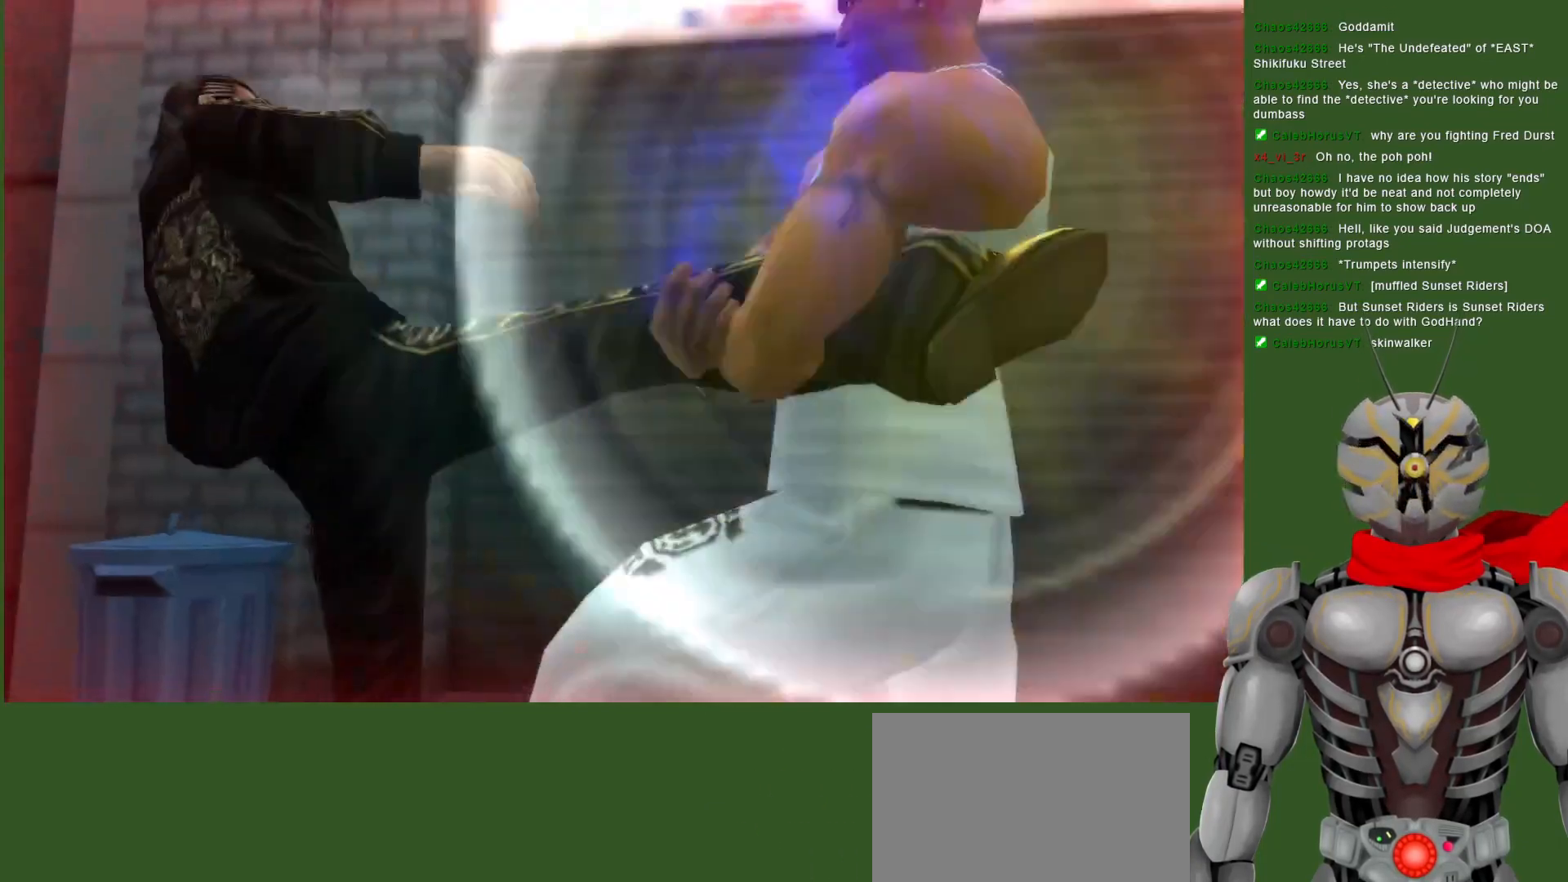
{"dt_ms": 500, "buttons": [], "left_stick": "center", "right_stick": "center", "events": [[33, "SQUARE", "up"], [117, "SQUARE", "down"], [233, "SQUARE", "up"], [283, "SQUARE", "down"], [433, "SQUARE", "up"], [467, "DPAD_DOWN", "up"]]}
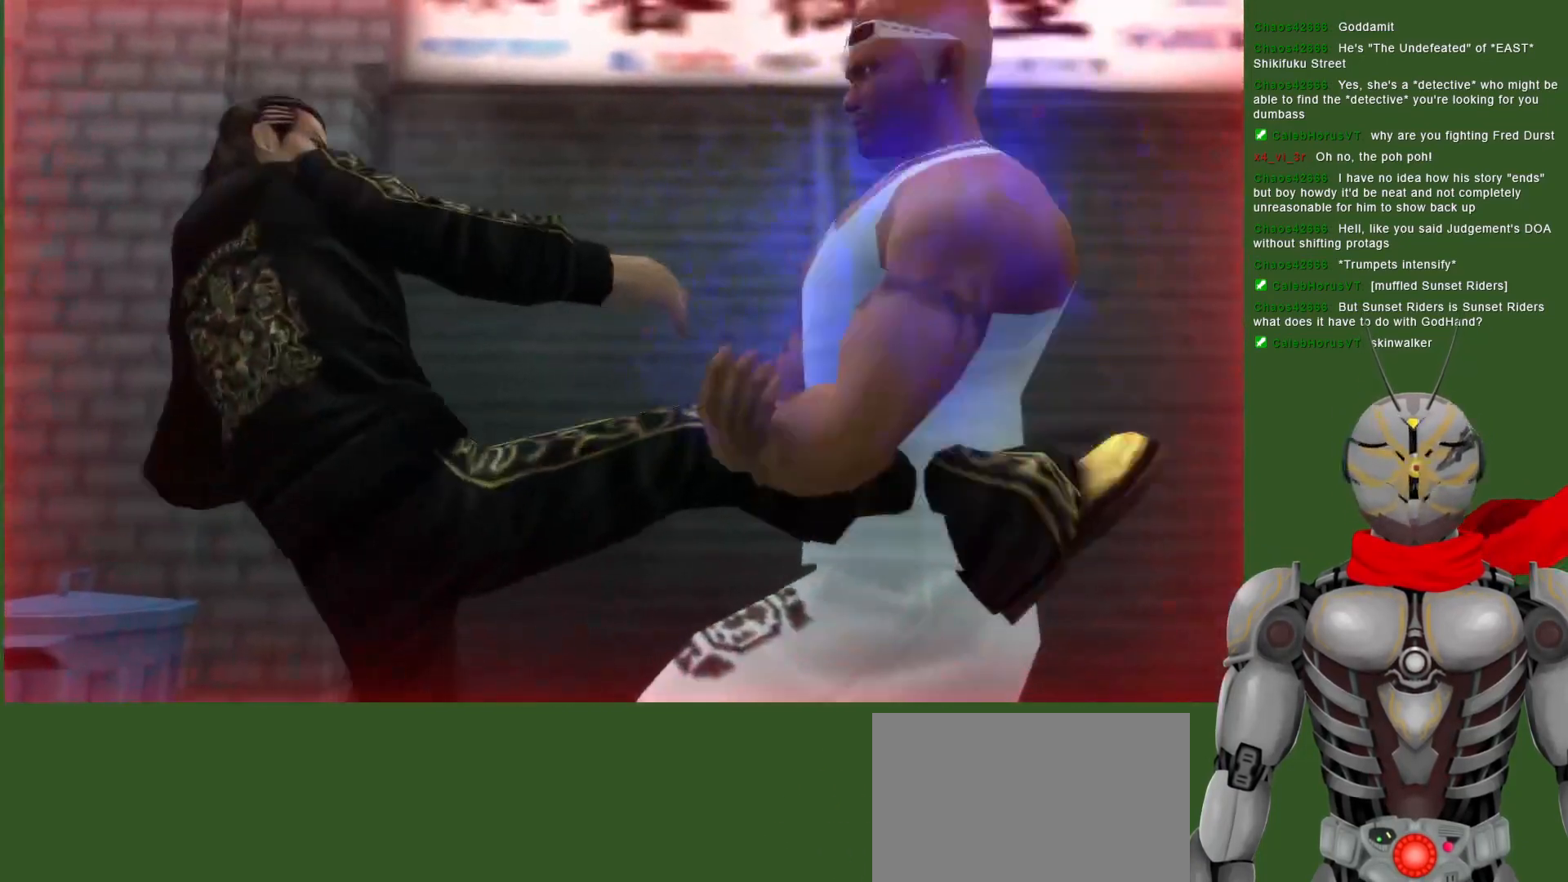
{"dt_ms": 1000, "buttons": ["DPAD_LEFT"], "left_stick": "center", "right_stick": "center", "events": [[133, "DPAD_LEFT", "down"], [283, "CROSS", "down"], [283, "R2", "down"], [683, "DPAD_LEFT", "up"], [900, "CROSS", "up"], [917, "DPAD_LEFT", "down"], [917, "R2", "up"]]}
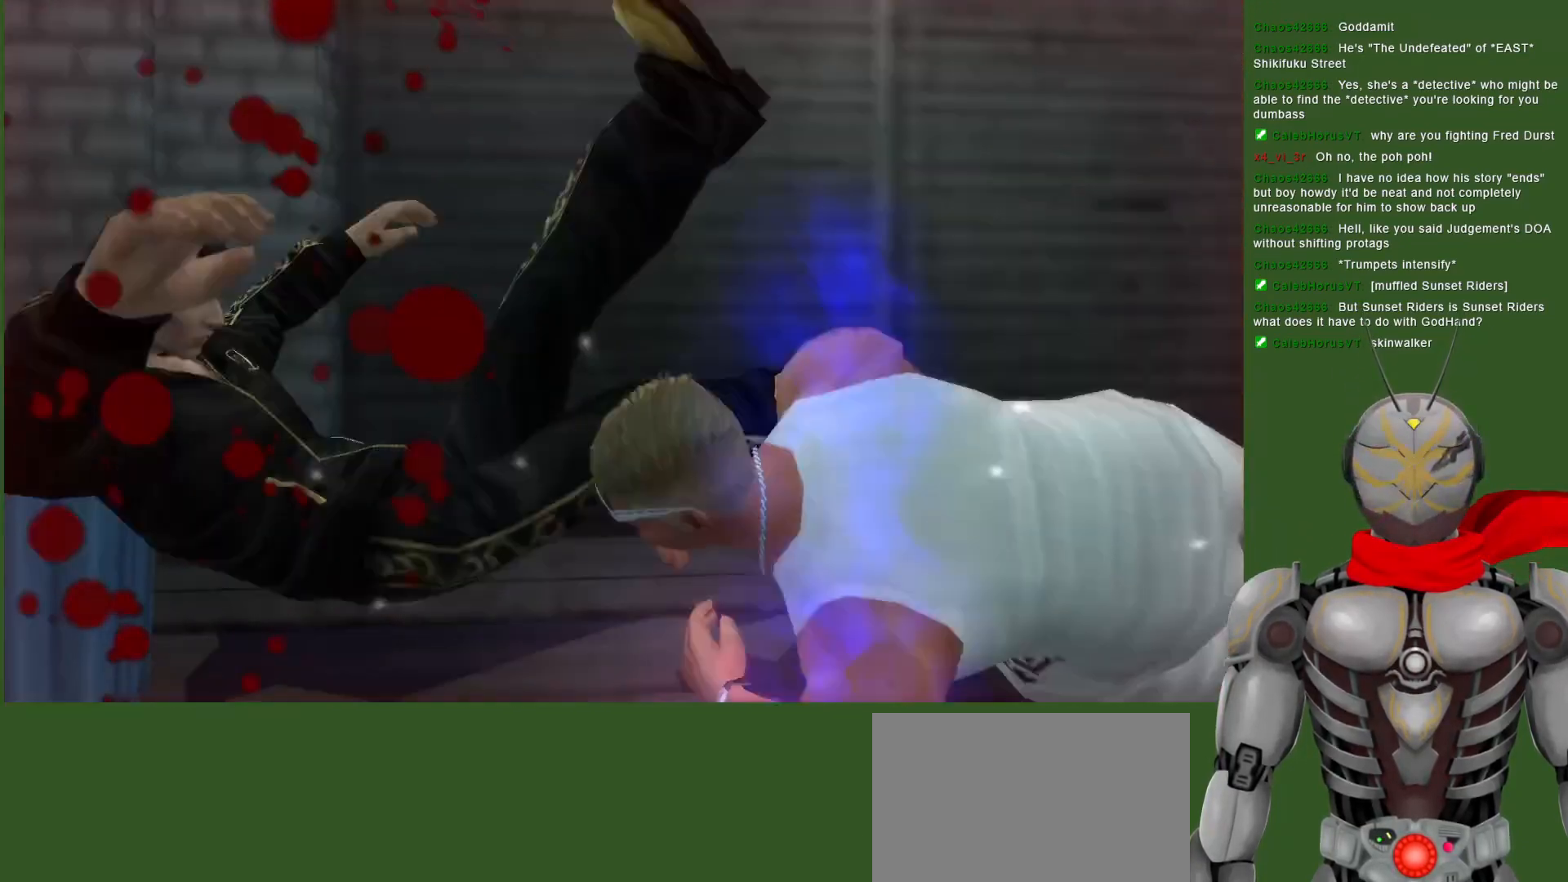
{"dt_ms": 500, "buttons": ["CROSS", "R2"], "left_stick": "center", "right_stick": "center", "events": [[167, "R2", "down"], [217, "CROSS", "down"], [250, "DPAD_LEFT", "up"]]}
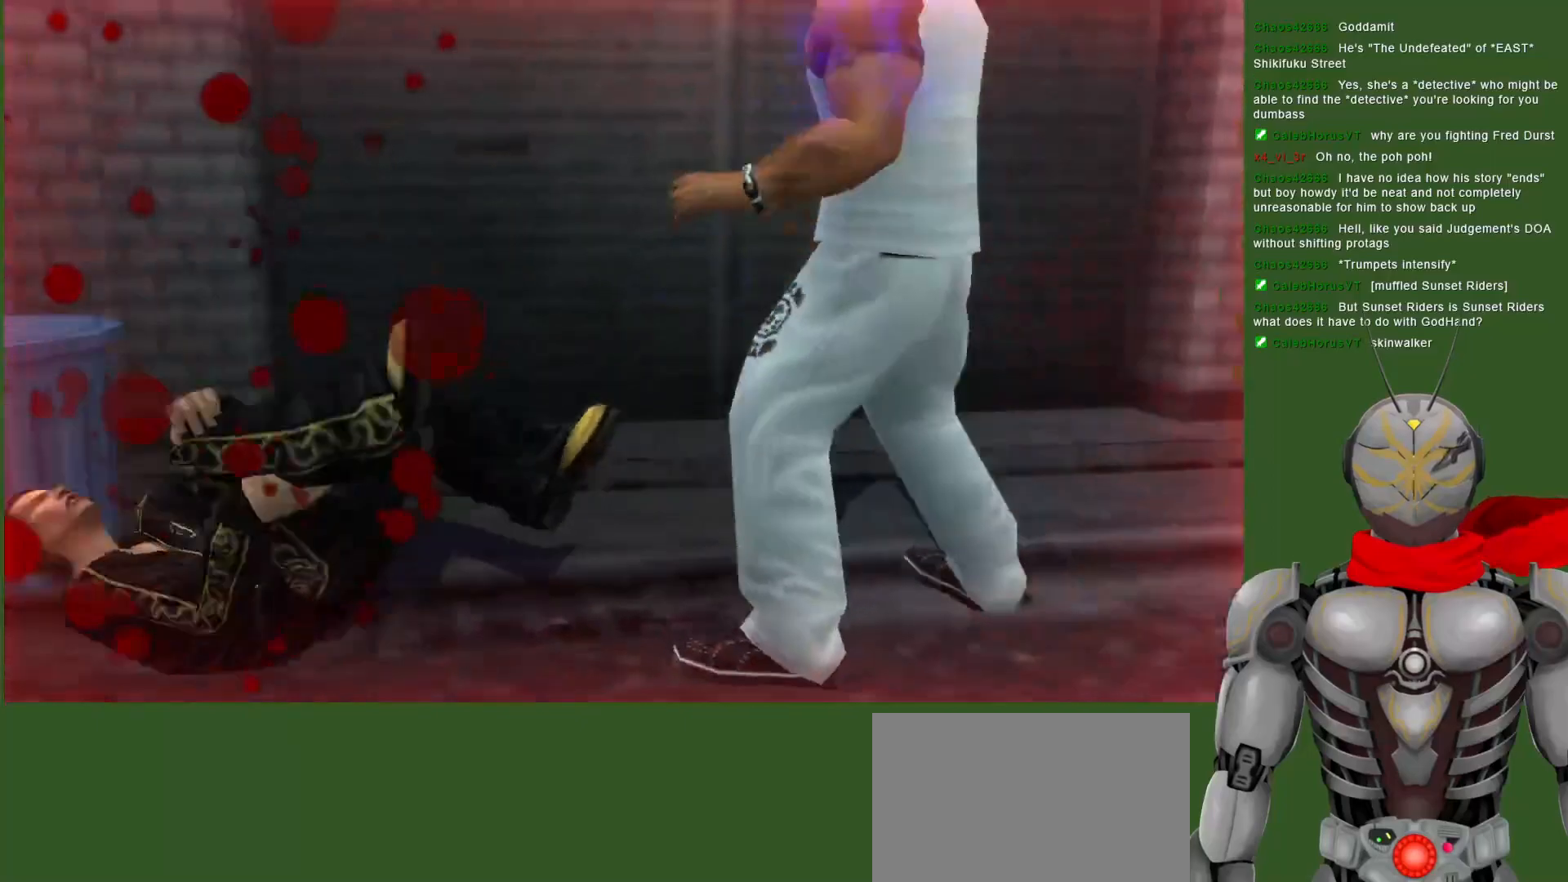
{"dt_ms": 500, "buttons": ["CROSS", "R2"], "left_stick": "center", "right_stick": "center", "events": []}
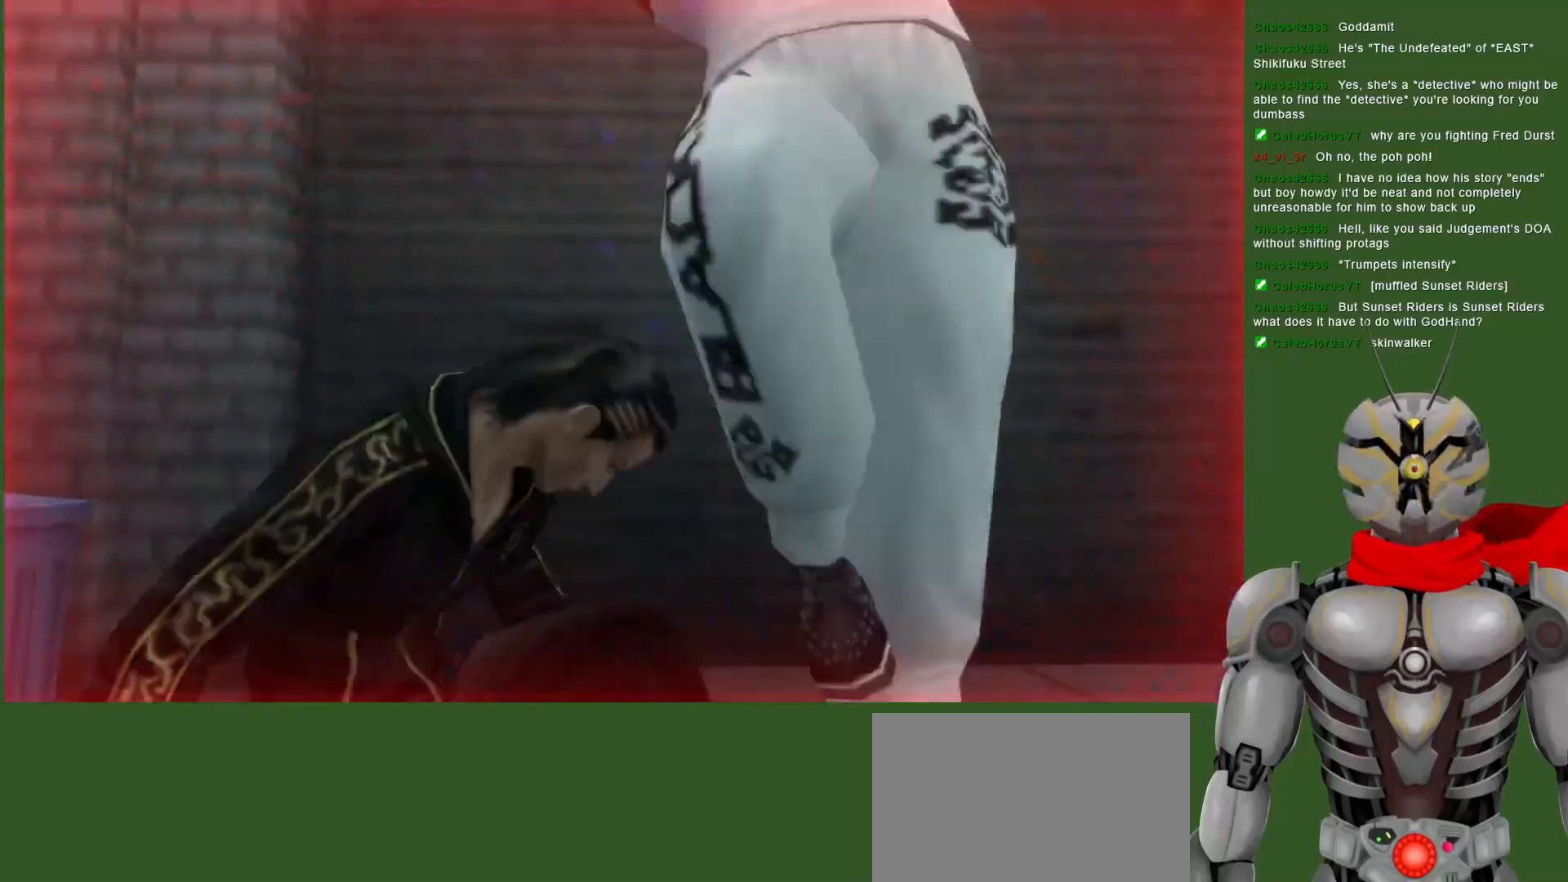
{"dt_ms": 500, "buttons": [], "left_stick": "center", "right_stick": "center", "events": [[300, "CROSS", "up"], [367, "SQUARE", "down"], [400, "R2", "up"], [433, "SQUARE", "up"]]}
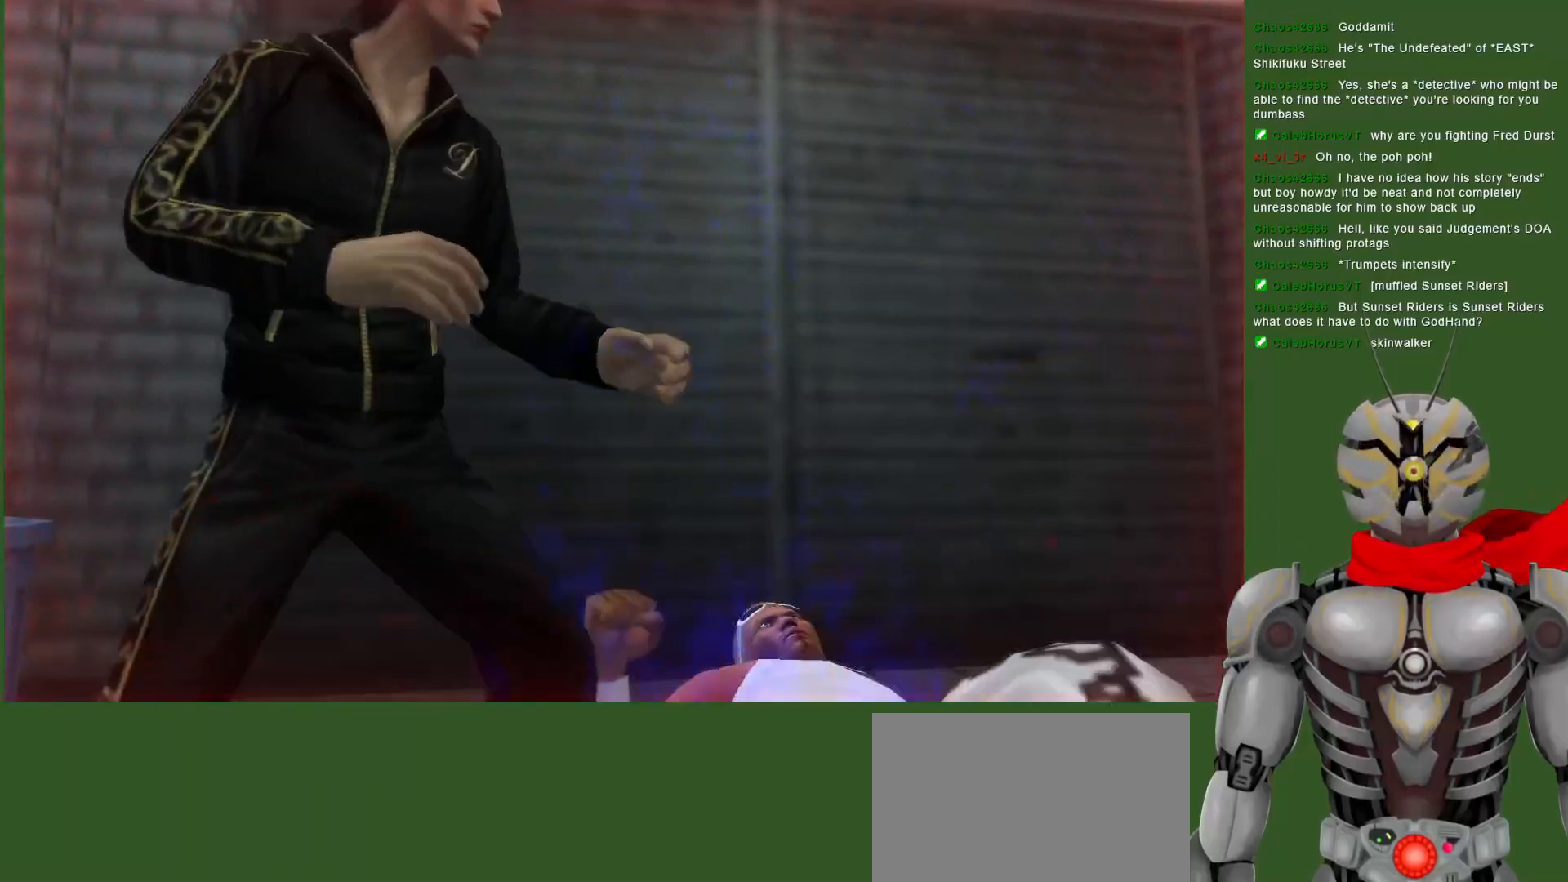
{"dt_ms": 500, "buttons": ["SQUARE", "DPAD_DOWN"], "left_stick": "center", "right_stick": "center", "events": [[33, "SQUARE", "down"], [133, "SQUARE", "up"], [200, "SQUARE", "down"], [317, "SQUARE", "up"], [383, "SQUARE", "down"], [450, "DPAD_DOWN", "down"]]}
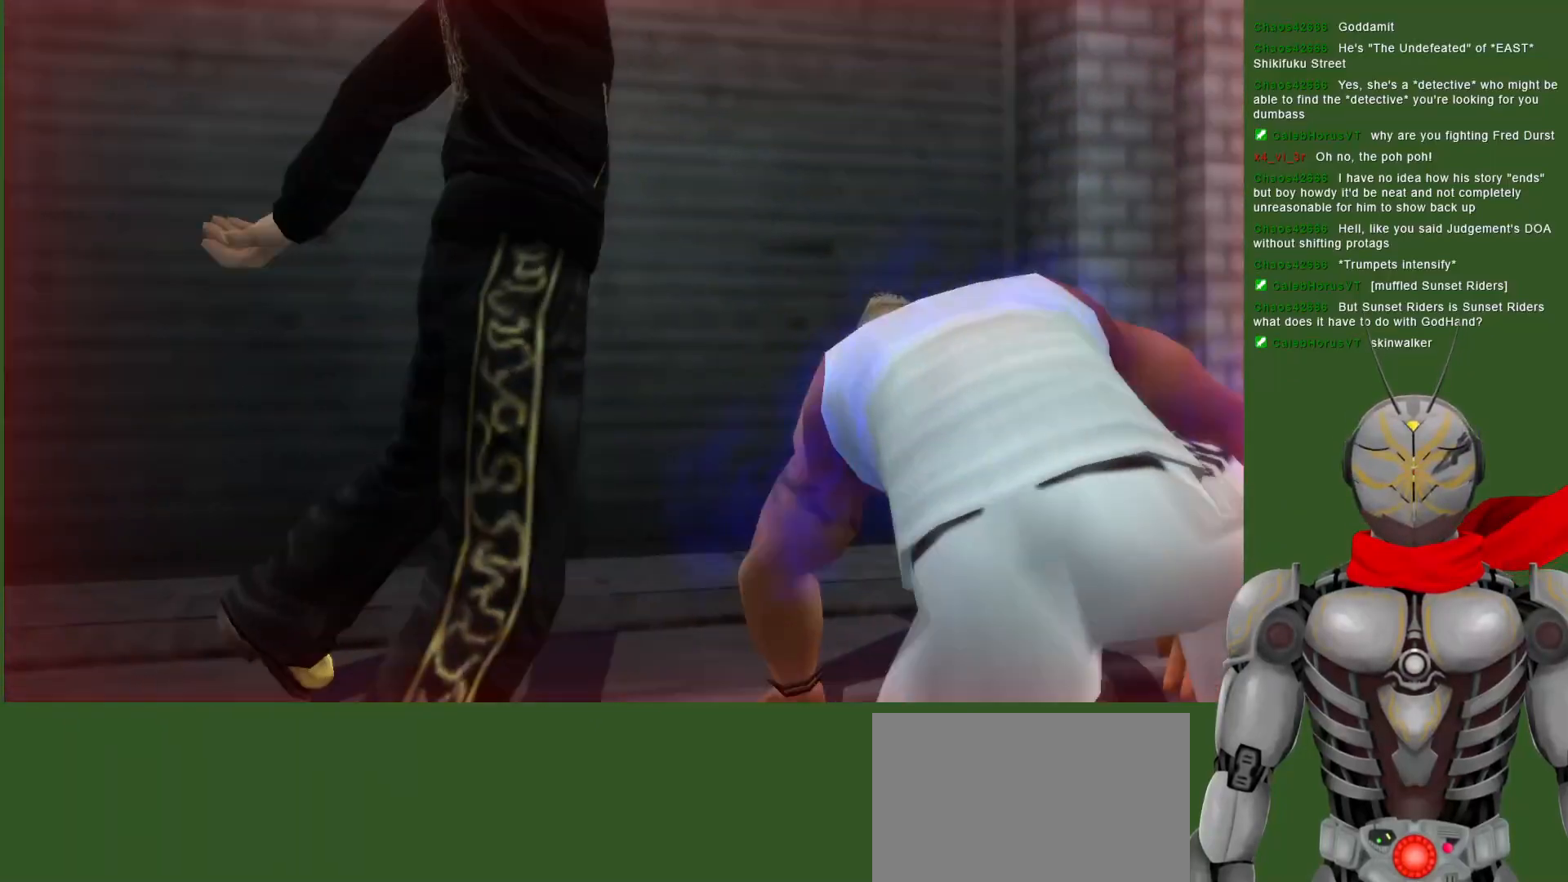
{"dt_ms": 500, "buttons": ["CROSS", "DPAD_DOWN"], "left_stick": "center", "right_stick": "center", "events": [[17, "SQUARE", "up"], [250, "DPAD_DOWN", "up"], [267, "DPAD_LEFT", "down"], [317, "DPAD_DOWN", "down"], [333, "DPAD_LEFT", "up"], [417, "DPAD_LEFT", "down"], [467, "DPAD_LEFT", "up"], [500, "CROSS", "down"]]}
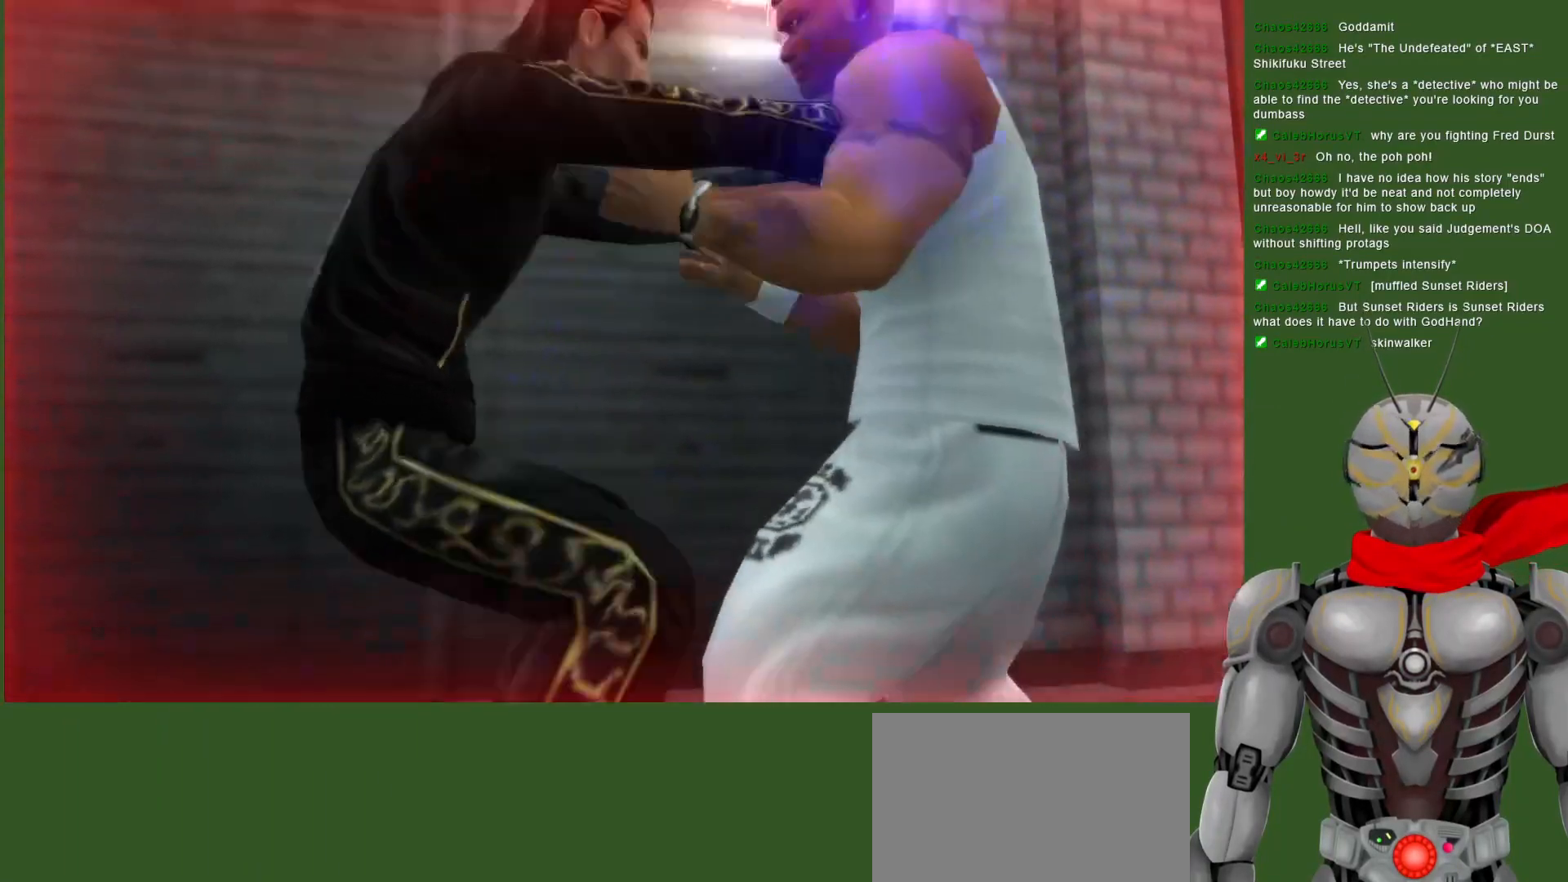
{"dt_ms": 500, "buttons": ["DPAD_DOWN"], "left_stick": "center", "right_stick": "center", "events": [[67, "CROSS", "up"], [150, "CROSS", "down"], [267, "CROSS", "up"], [333, "CROSS", "down"], [450, "CROSS", "up"]]}